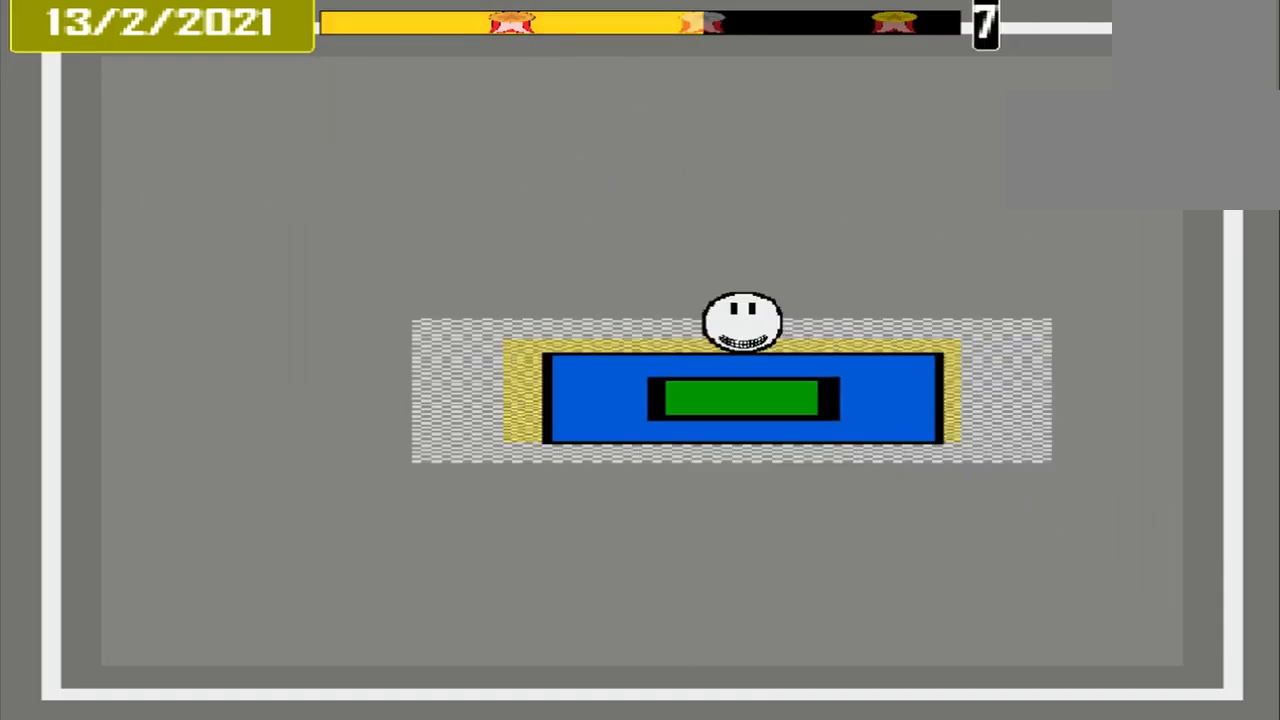
Gameplay with a controller (PlayStation layout); each line is a JSON object with the inputs held at the frame after it. "events" lists button and stick changes between this image and that frame as [ms after this image, input, new state], when the widget could be followed in between. Not read: L3 R3 left_stick right_stick.
{"buttons": [], "events": [[125, "CROSS", "up"], [125, "L1", "down"], [125, "L2", "down"], [209, "L1", "up"], [209, "L2", "up"]]}
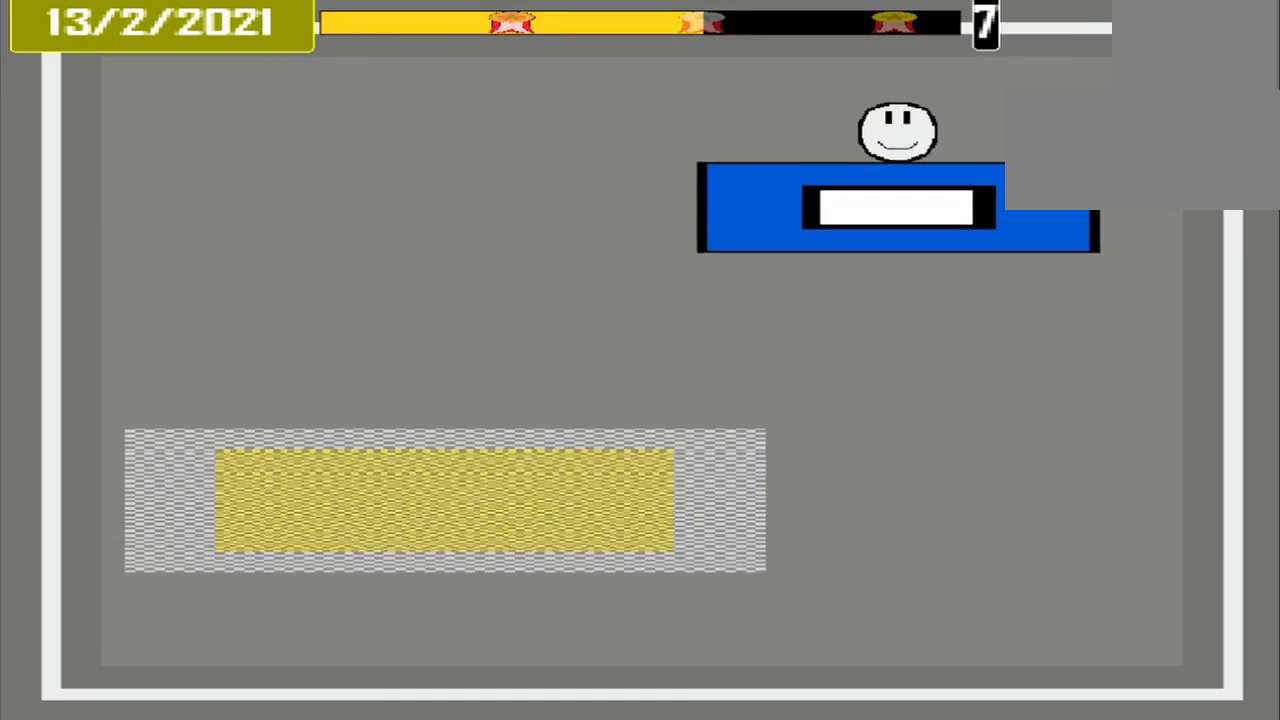
{"buttons": [], "events": []}
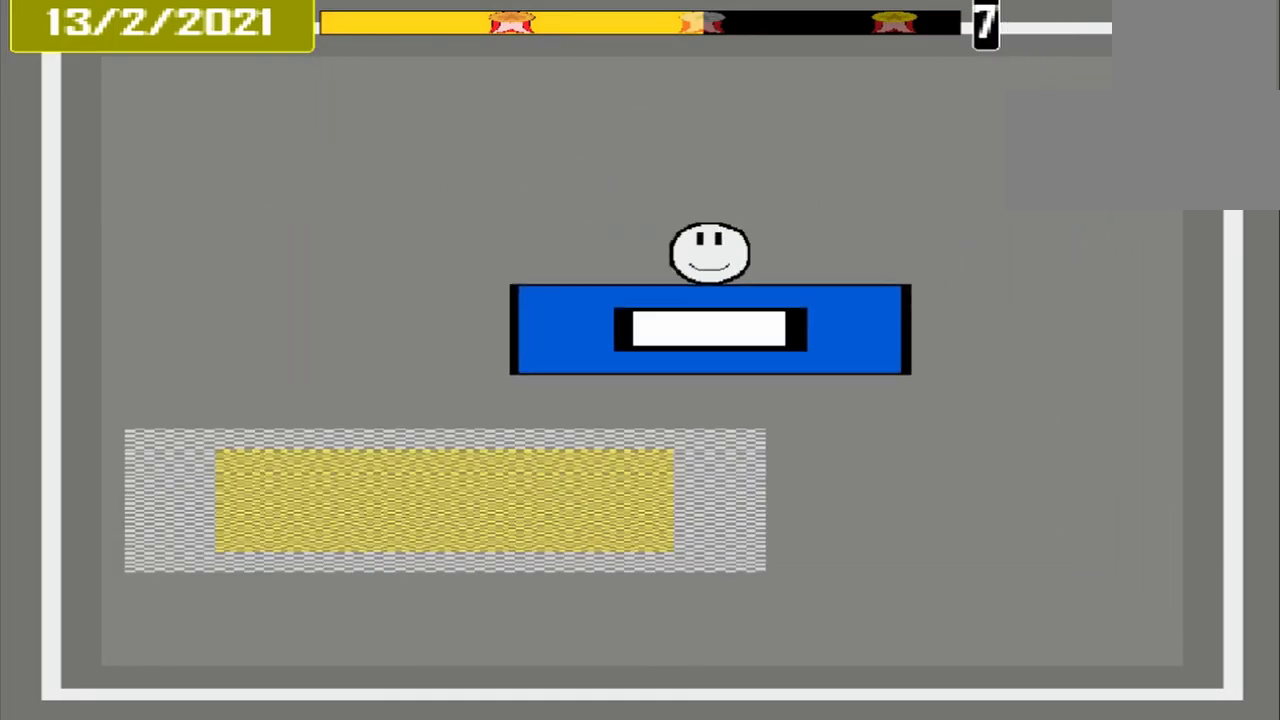
{"buttons": [], "events": []}
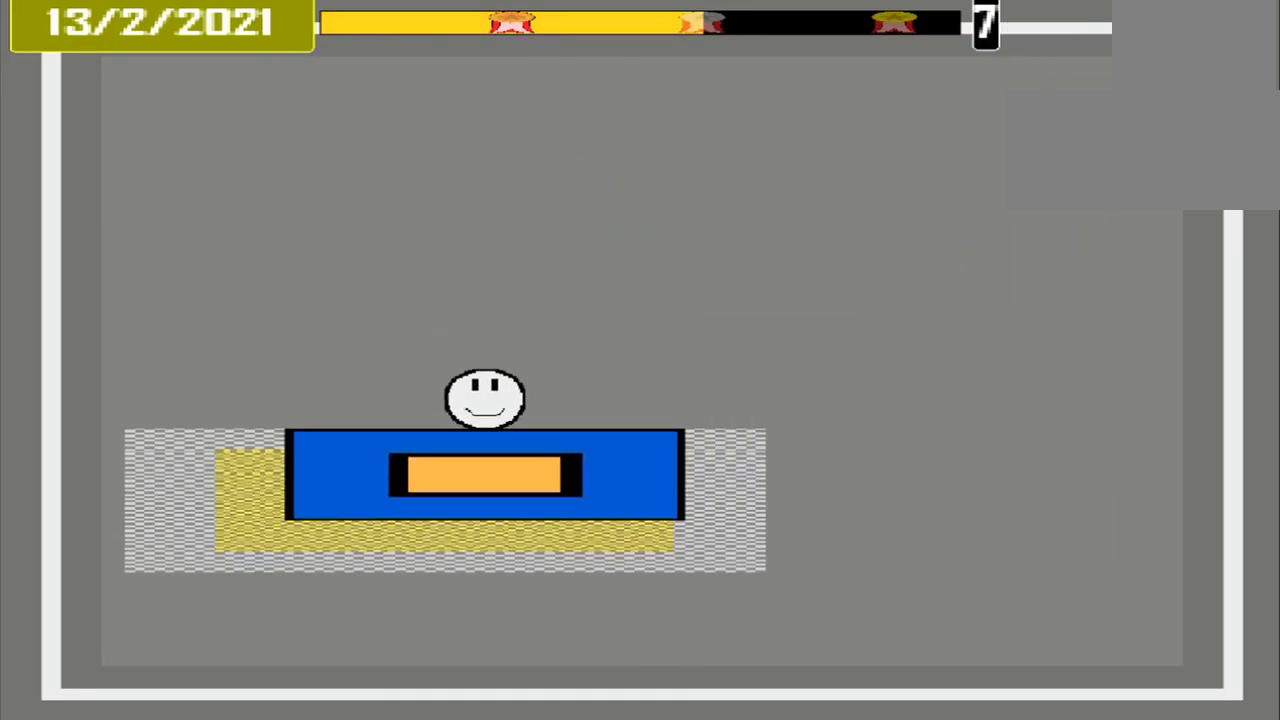
{"buttons": [], "events": [[209, "CROSS", "down"], [334, "CROSS", "up"]]}
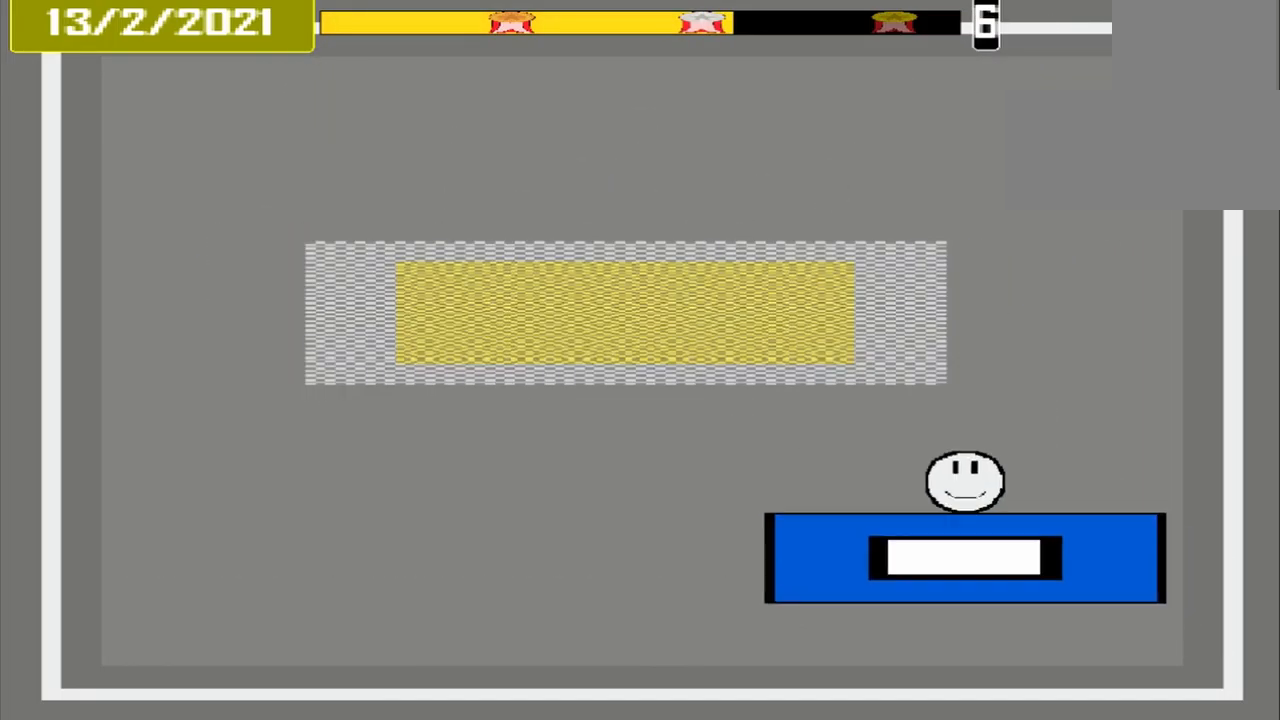
{"buttons": [], "events": []}
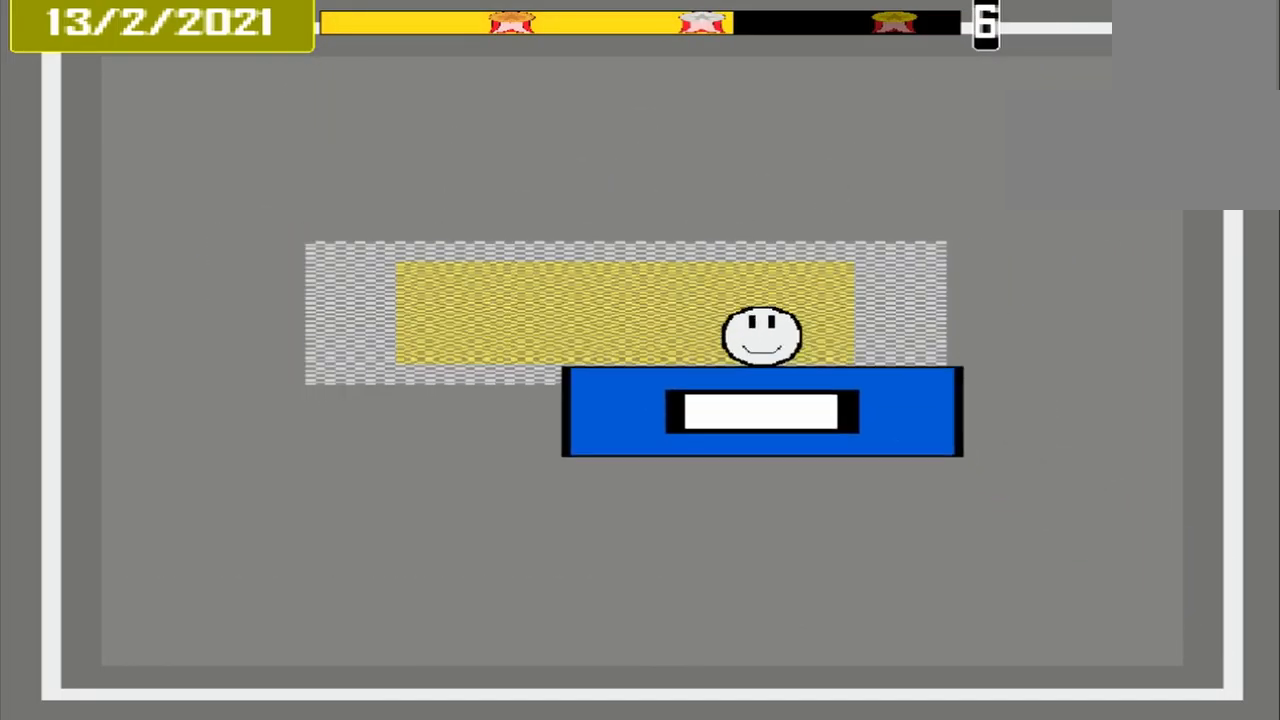
{"buttons": ["CROSS"], "events": [[375, "CROSS", "down"]]}
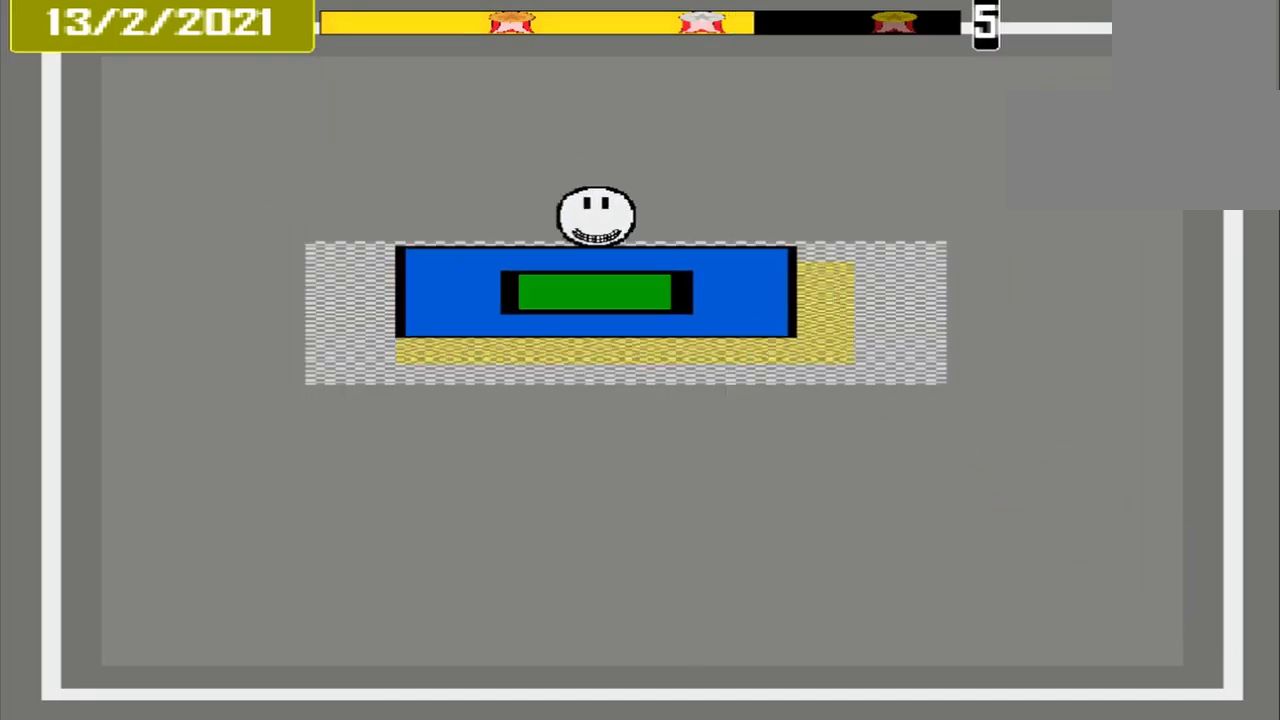
{"buttons": [], "events": [[42, "CROSS", "up"]]}
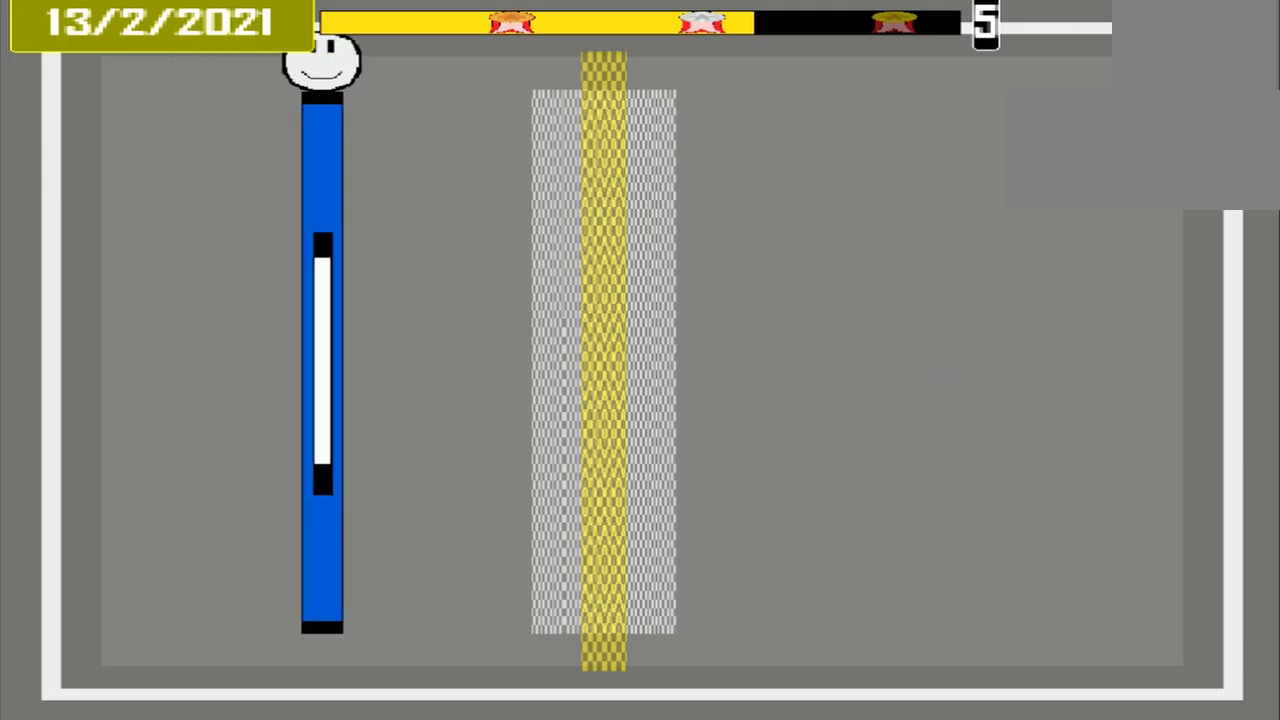
{"buttons": [], "events": []}
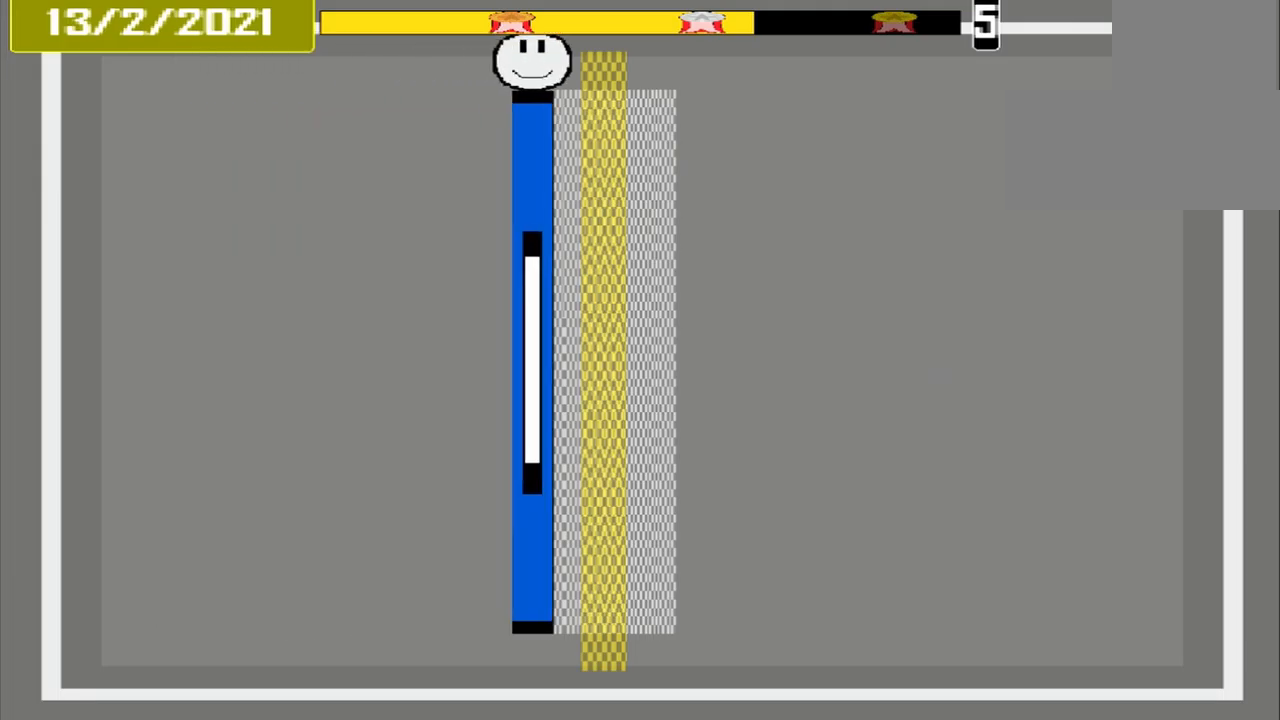
{"buttons": [], "events": [[209, "CROSS", "down"], [334, "CROSS", "up"]]}
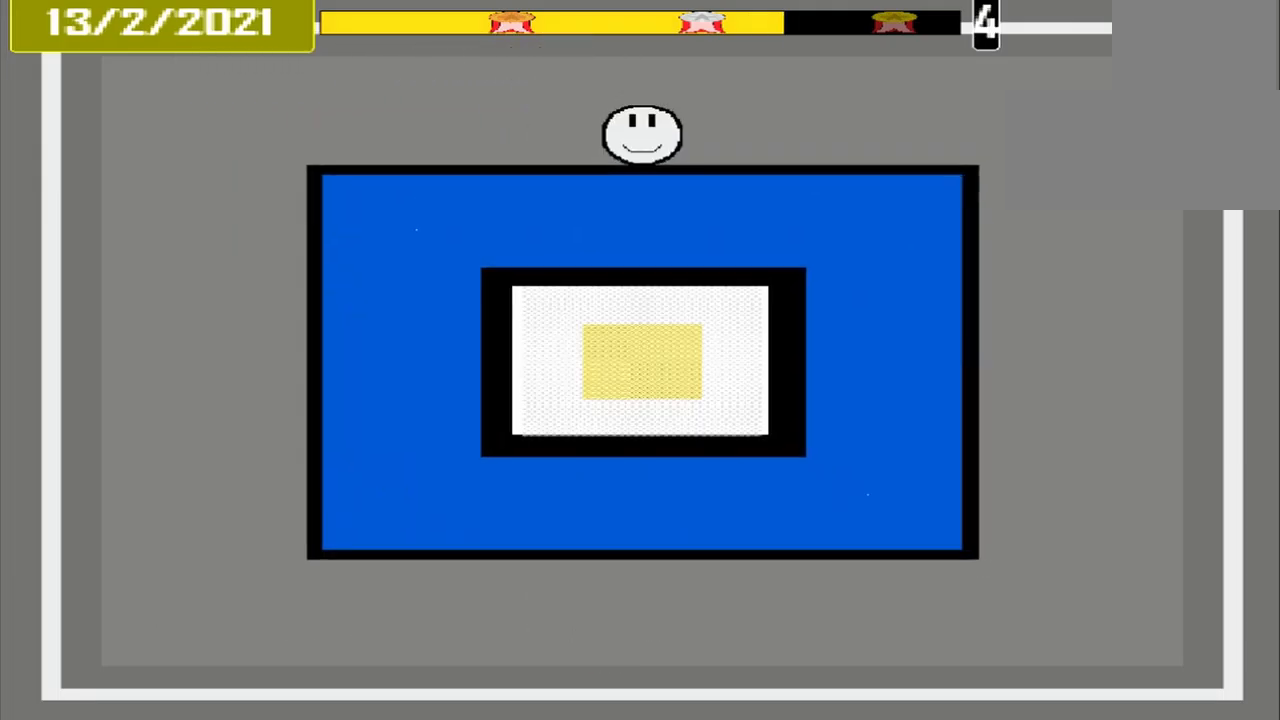
{"buttons": [], "events": []}
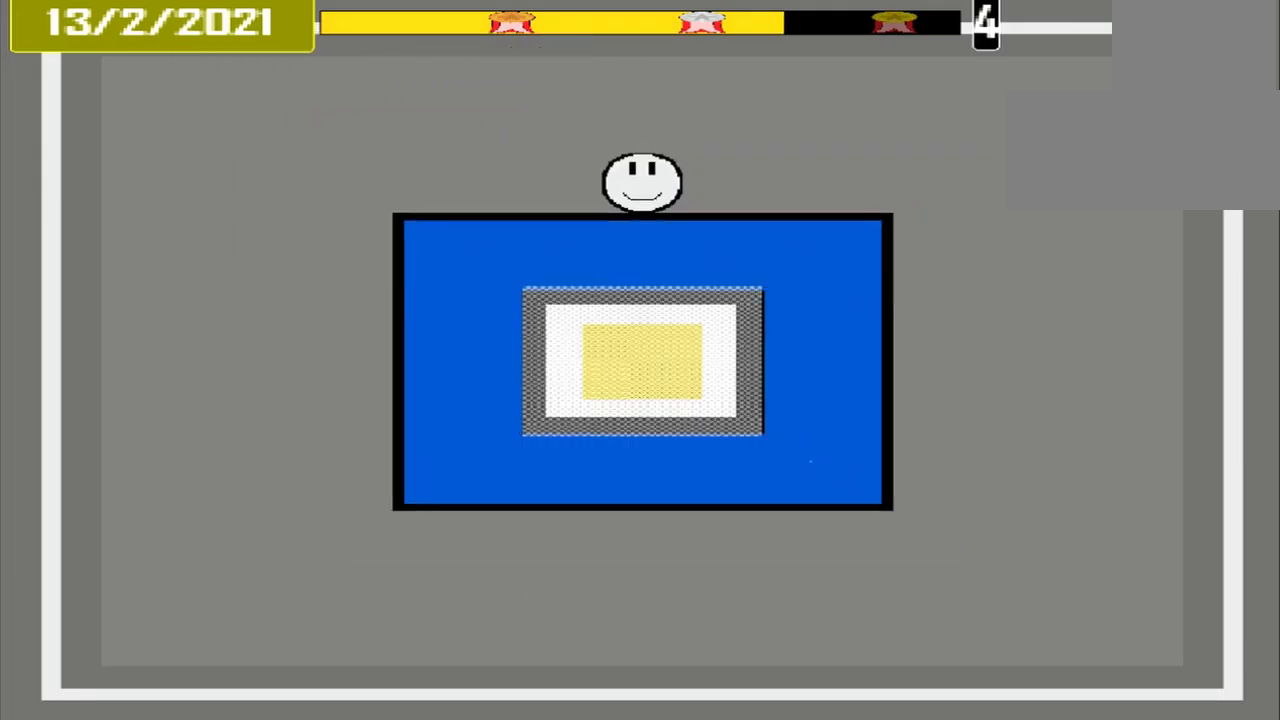
{"buttons": [], "events": []}
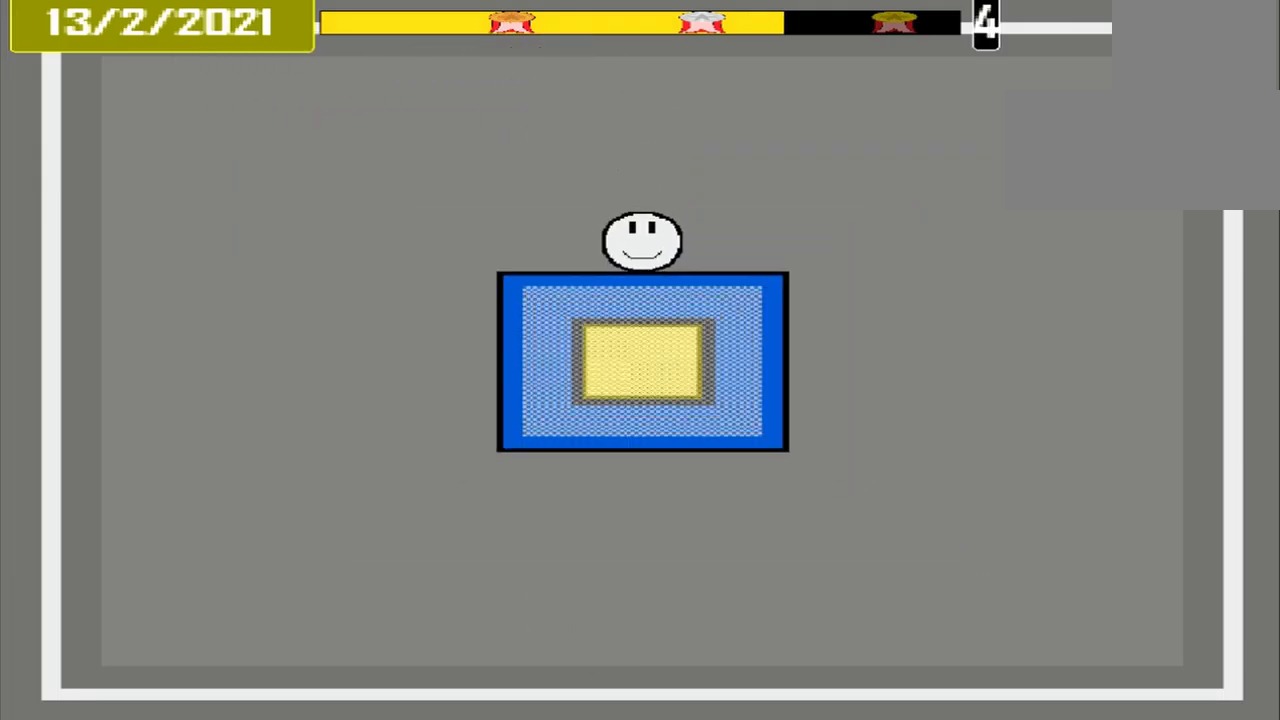
{"buttons": [], "events": [[292, "CROSS", "down"], [500, "CROSS", "up"]]}
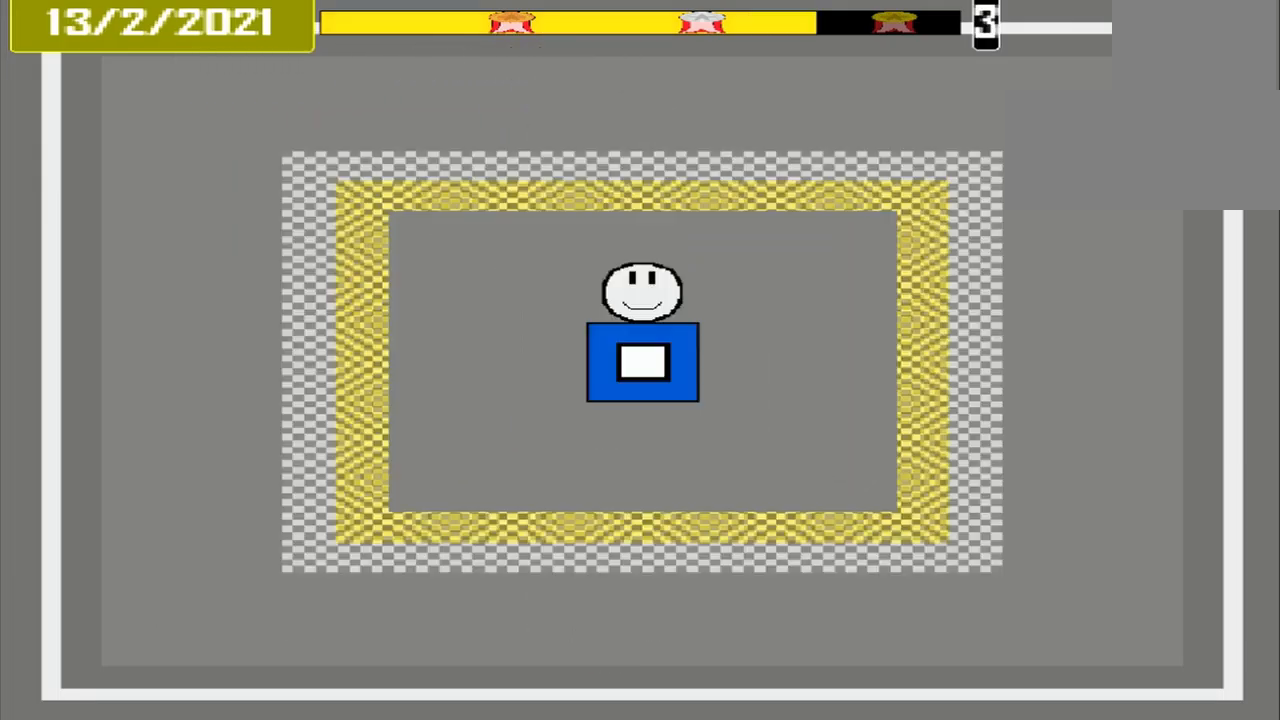
{"buttons": [], "events": []}
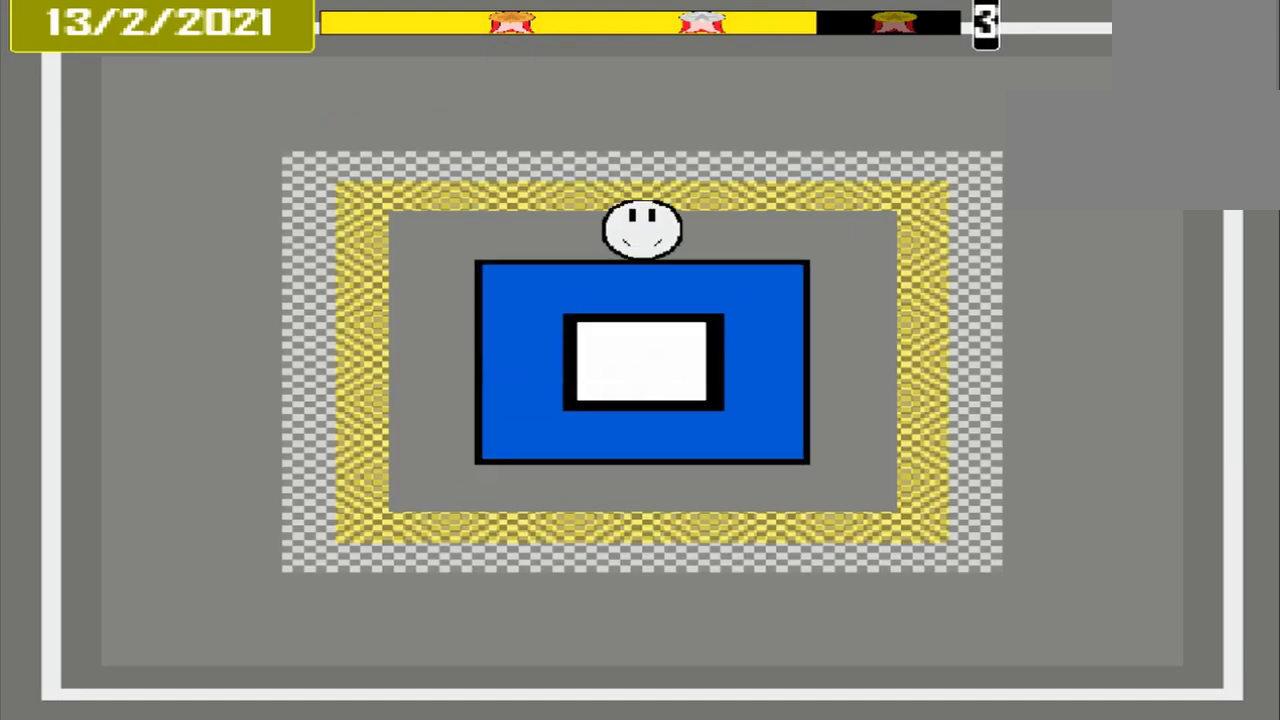
{"buttons": [], "events": []}
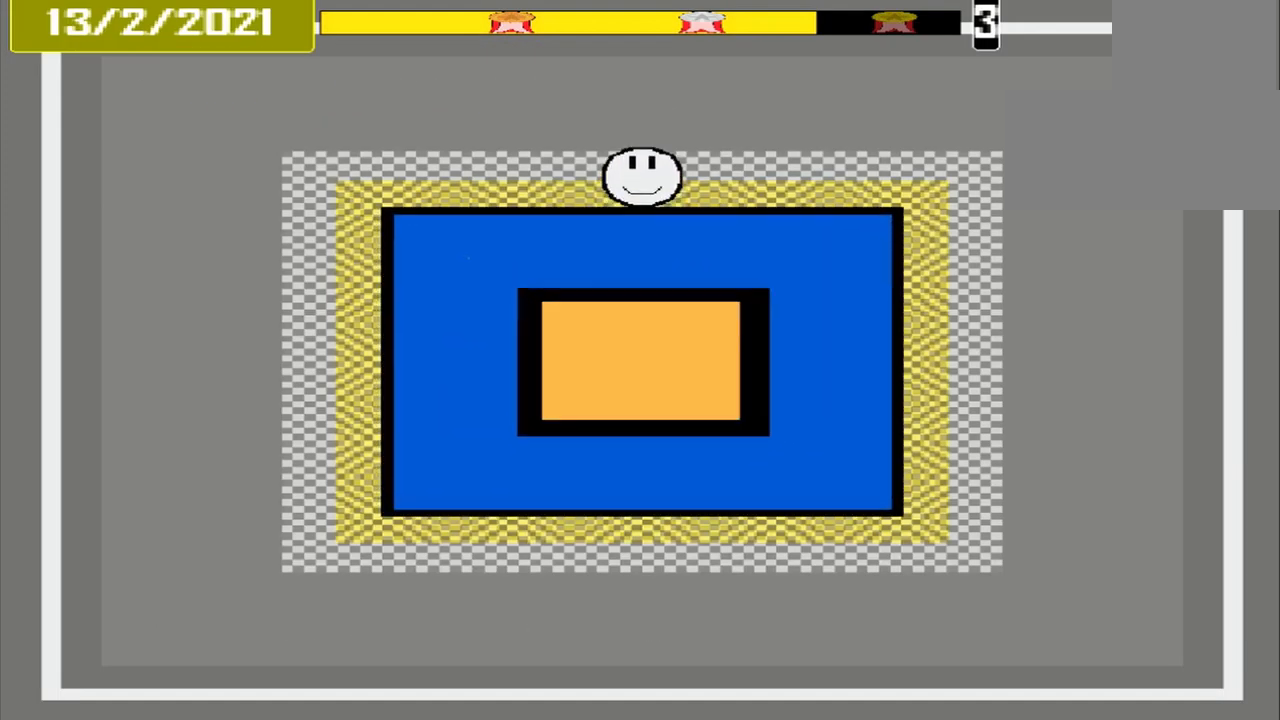
{"buttons": [], "events": [[125, "CROSS", "down"], [250, "CROSS", "up"]]}
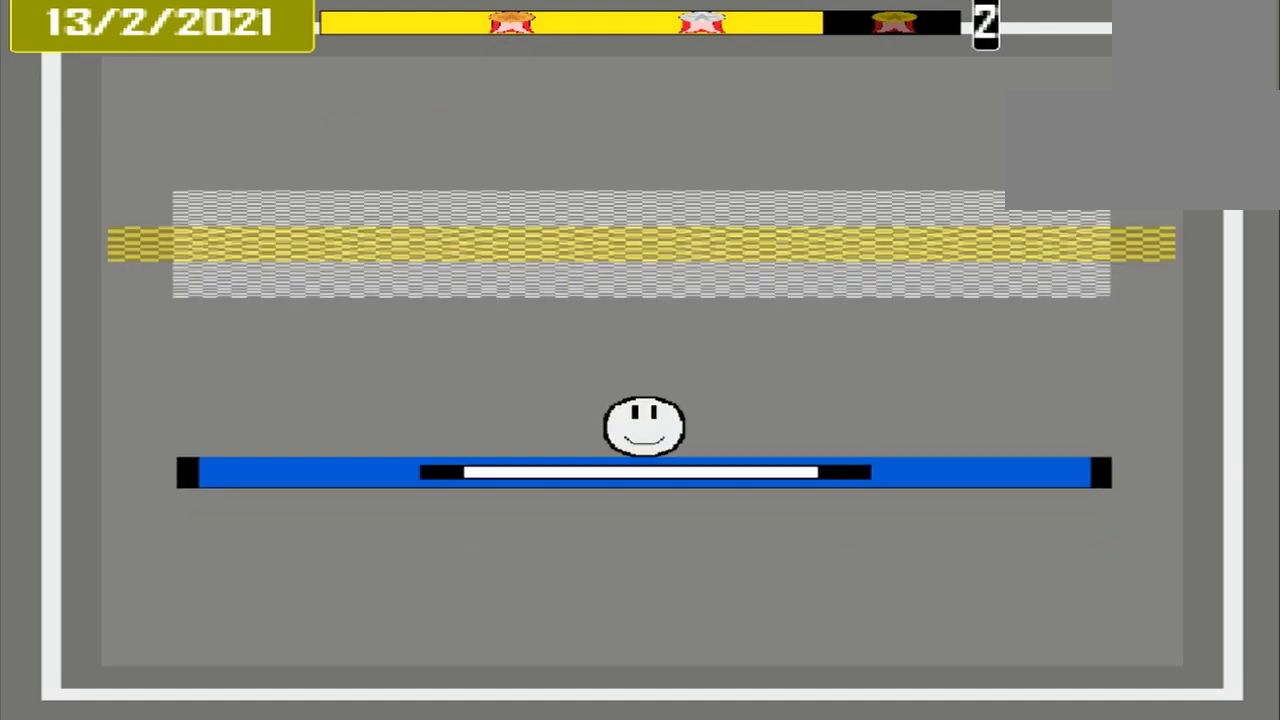
{"buttons": [], "events": []}
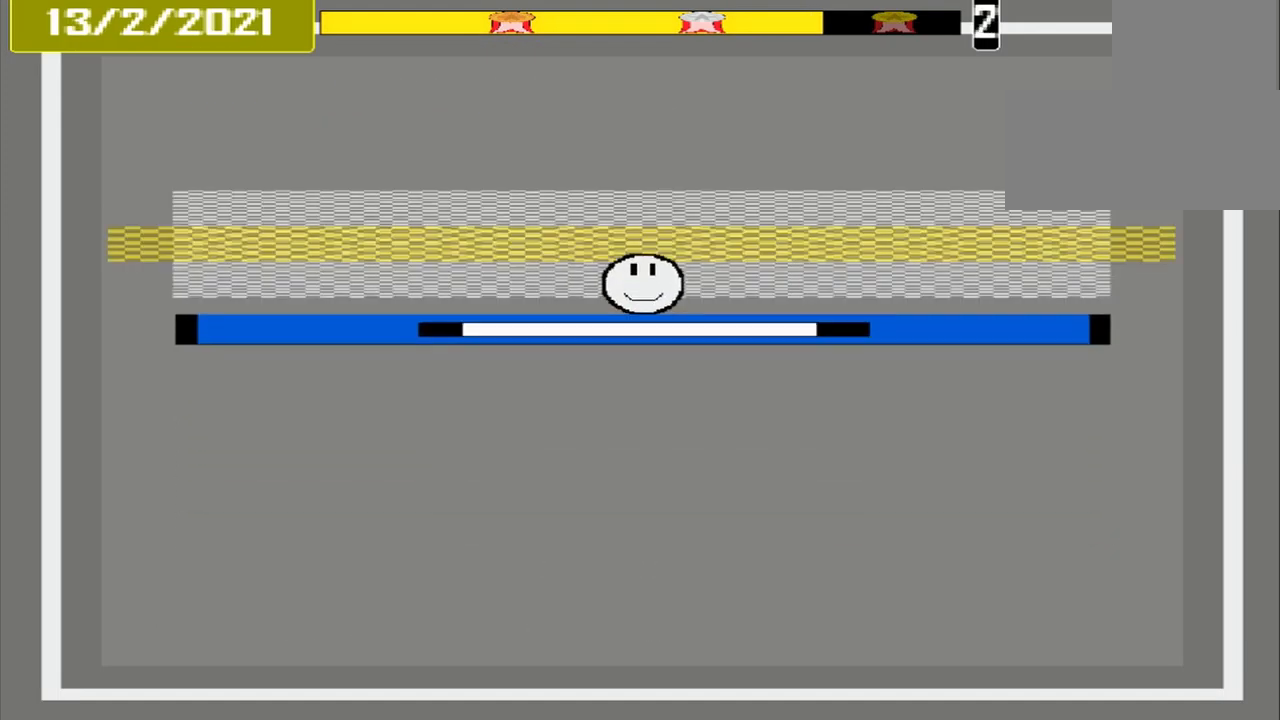
{"buttons": ["DPAD_LEFT"], "events": [[167, "CROSS", "down"], [334, "CROSS", "up"], [500, "DPAD_LEFT", "down"]]}
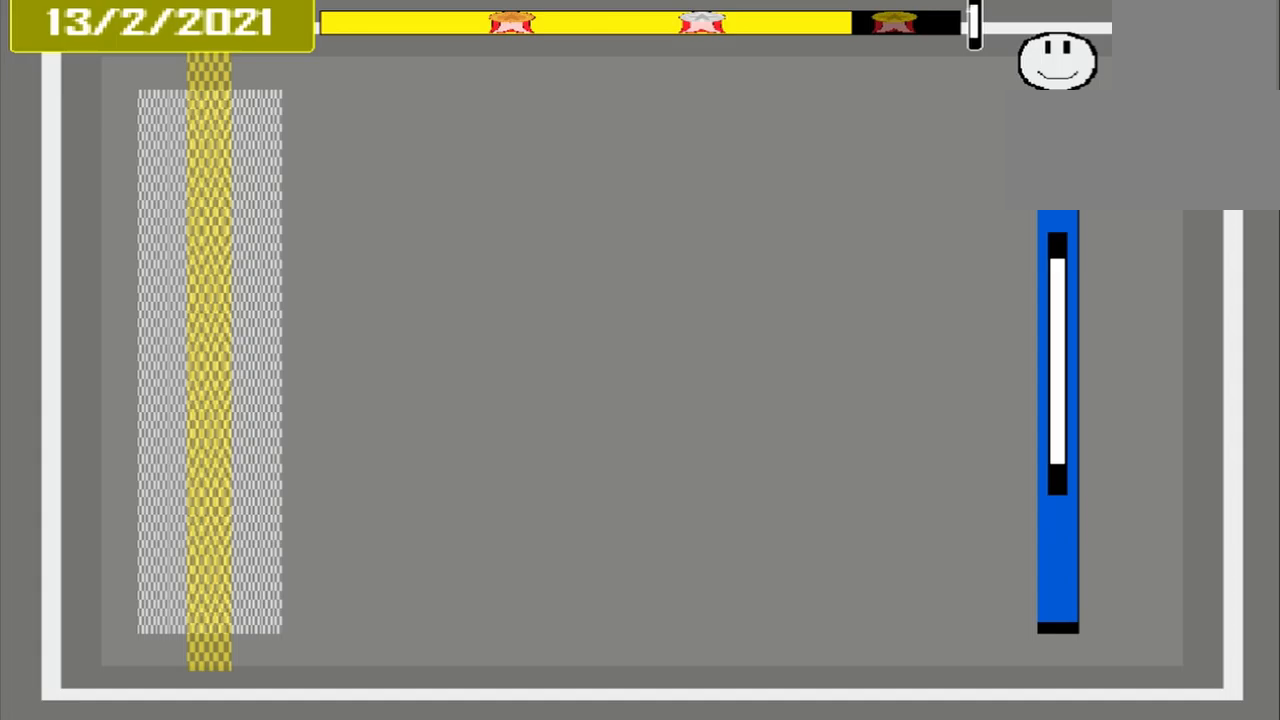
{"buttons": [], "events": [[83, "DPAD_LEFT", "up"]]}
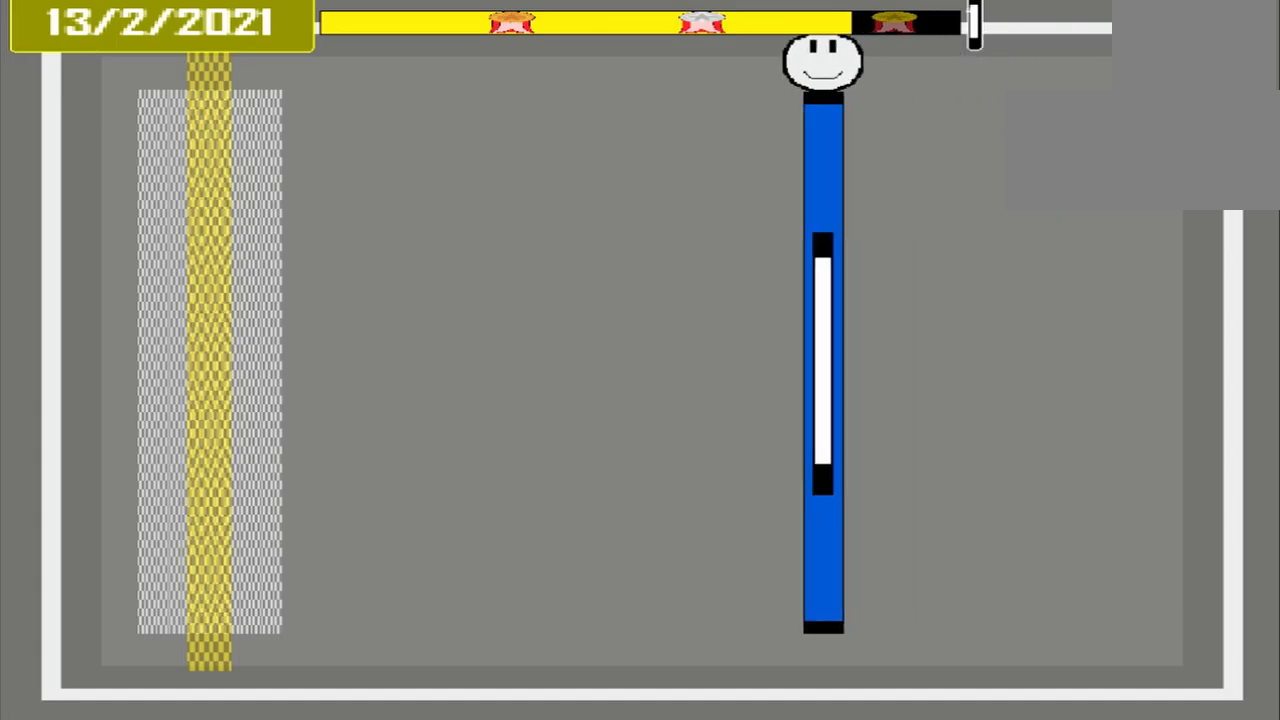
{"buttons": [], "events": []}
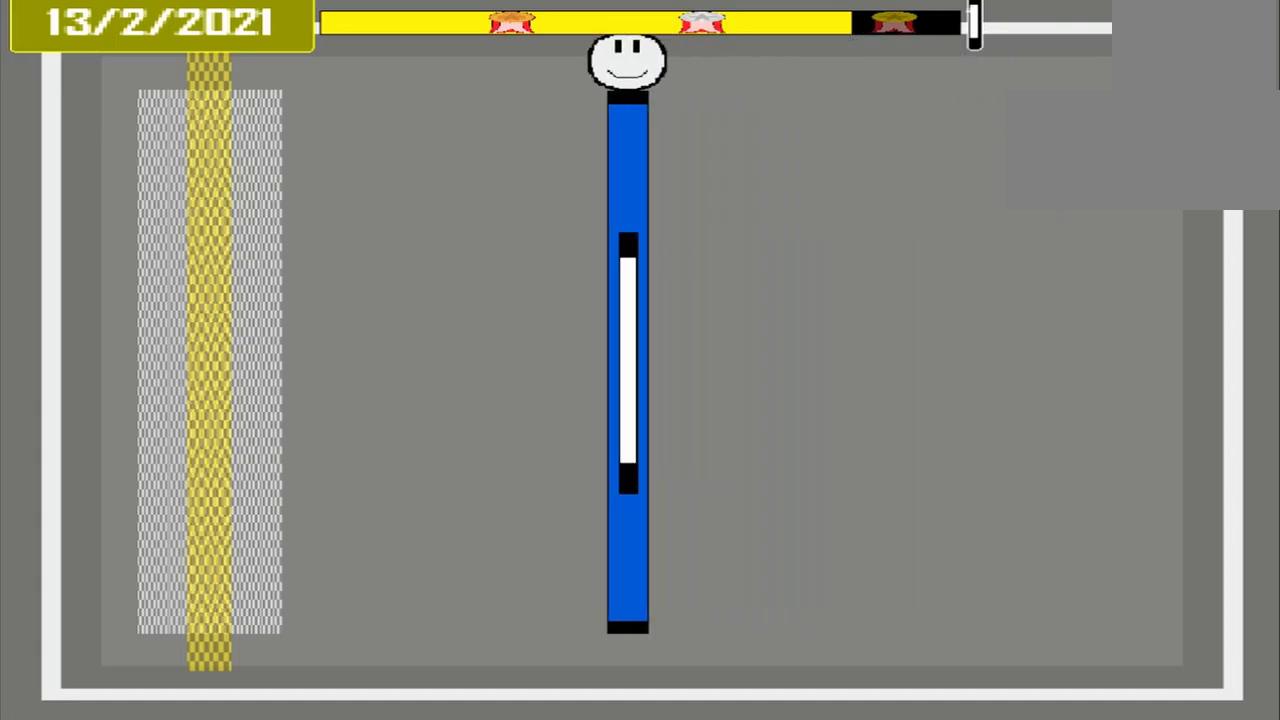
{"buttons": [], "events": []}
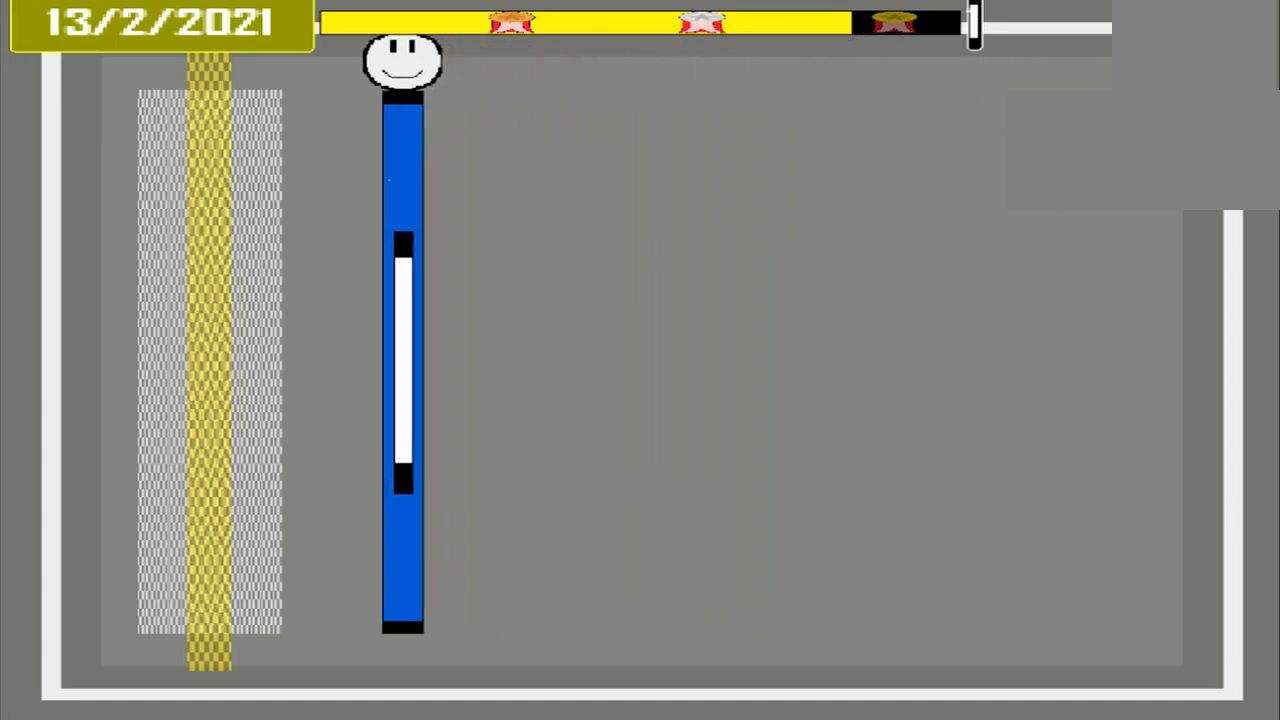
{"buttons": ["CROSS"], "events": [[375, "CROSS", "down"]]}
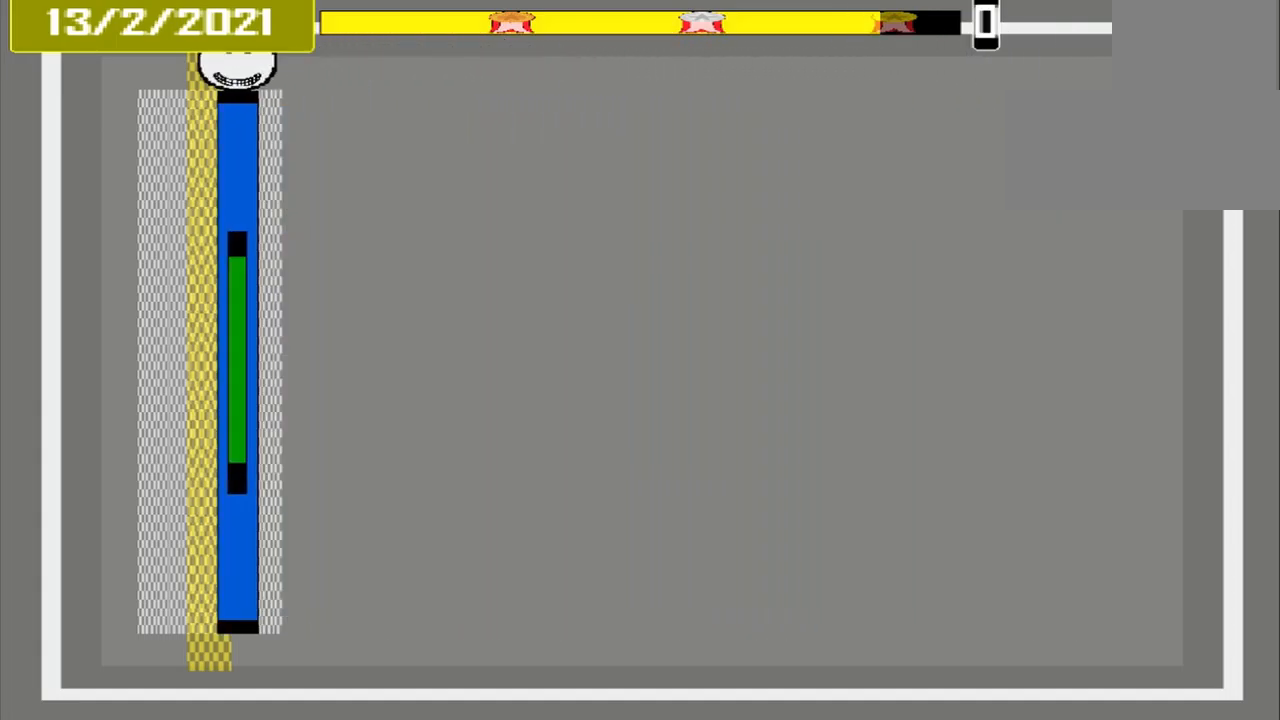
{"buttons": ["CROSS"], "events": []}